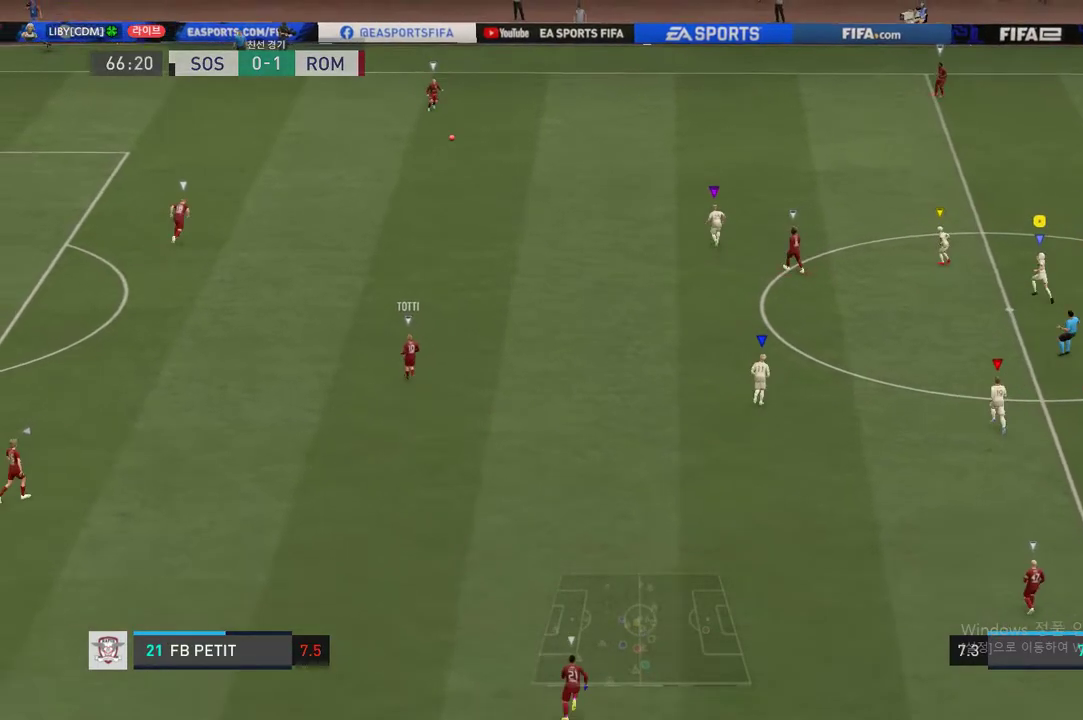
Gameplay with a controller (Xbox layout); each line is a JSON object with the inputs held at the frame after it. "events" lists button and stick changes between this image and that frame as [ms after this image, input, new state], when the widget could be followed in between. Not read: L3.
{"buttons": [], "left_stick": "up-left", "right_stick": "center", "events": []}
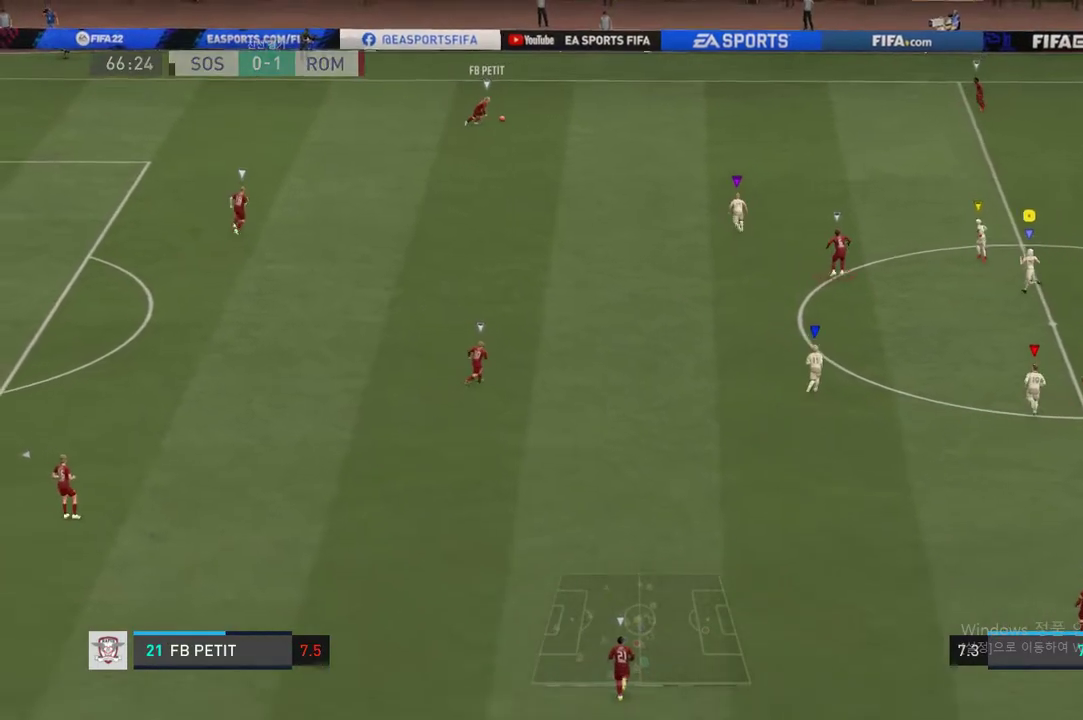
{"buttons": [], "left_stick": "center", "right_stick": "center", "events": [[483, "left_stick", "center"]]}
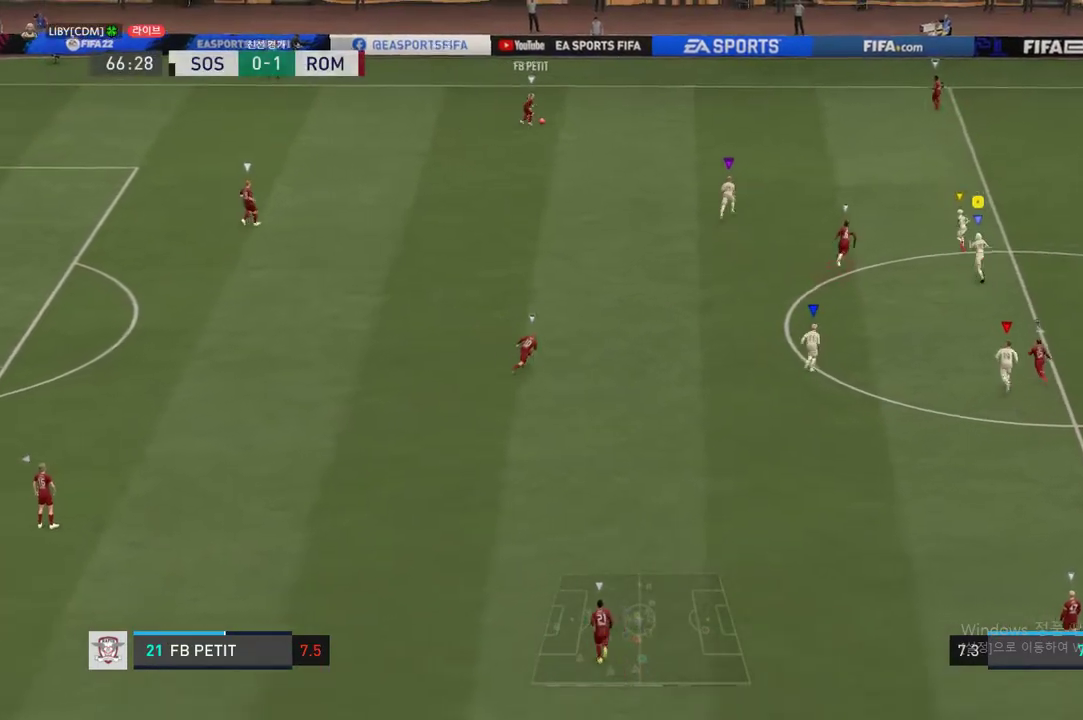
{"buttons": [], "left_stick": "up-right", "right_stick": "center", "events": [[217, "left_stick", "up"], [467, "left_stick", "up-right"]]}
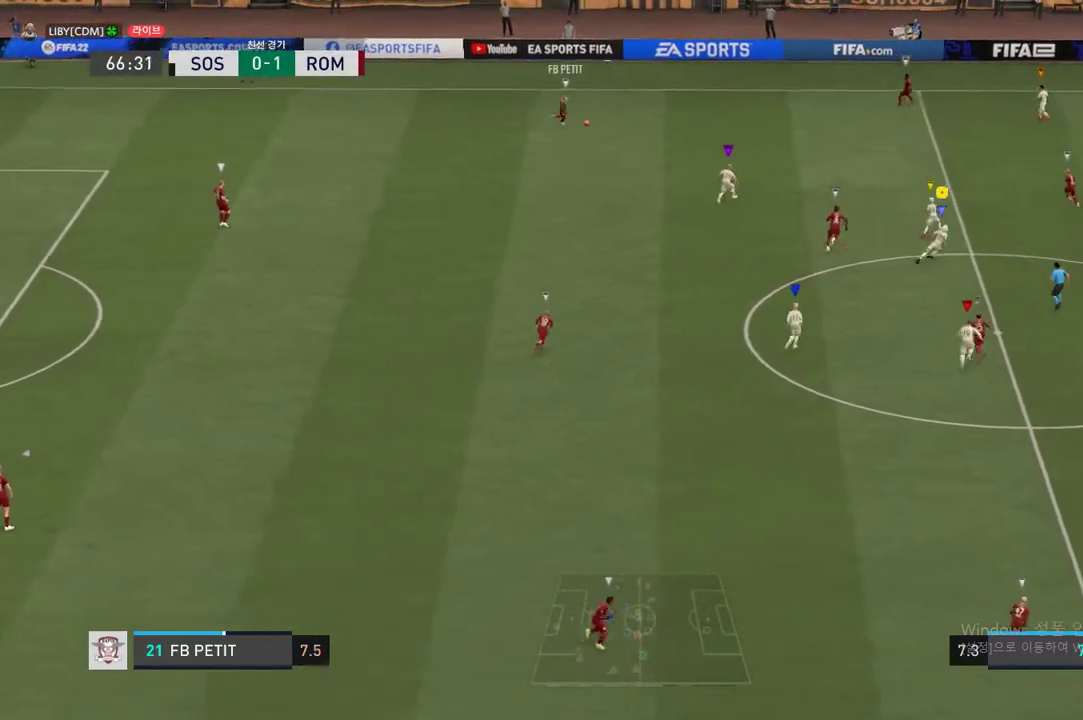
{"buttons": [], "left_stick": "up-right", "right_stick": "center", "events": []}
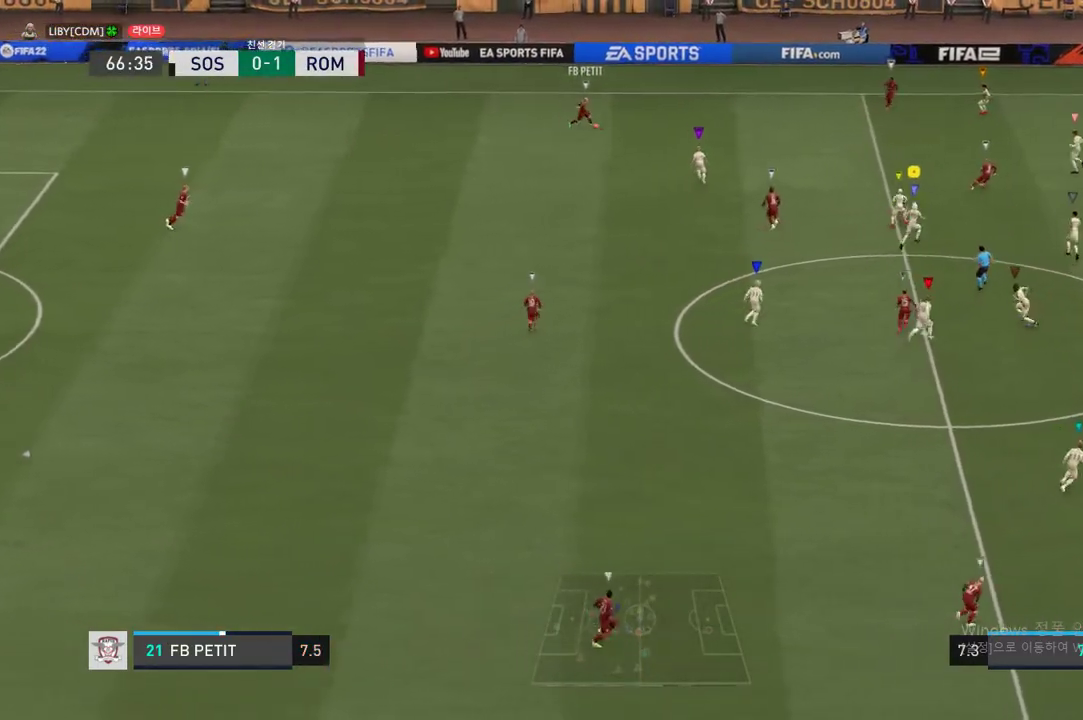
{"buttons": [], "left_stick": "down", "right_stick": "center", "events": [[334, "left_stick", "down-right"], [484, "left_stick", "down"]]}
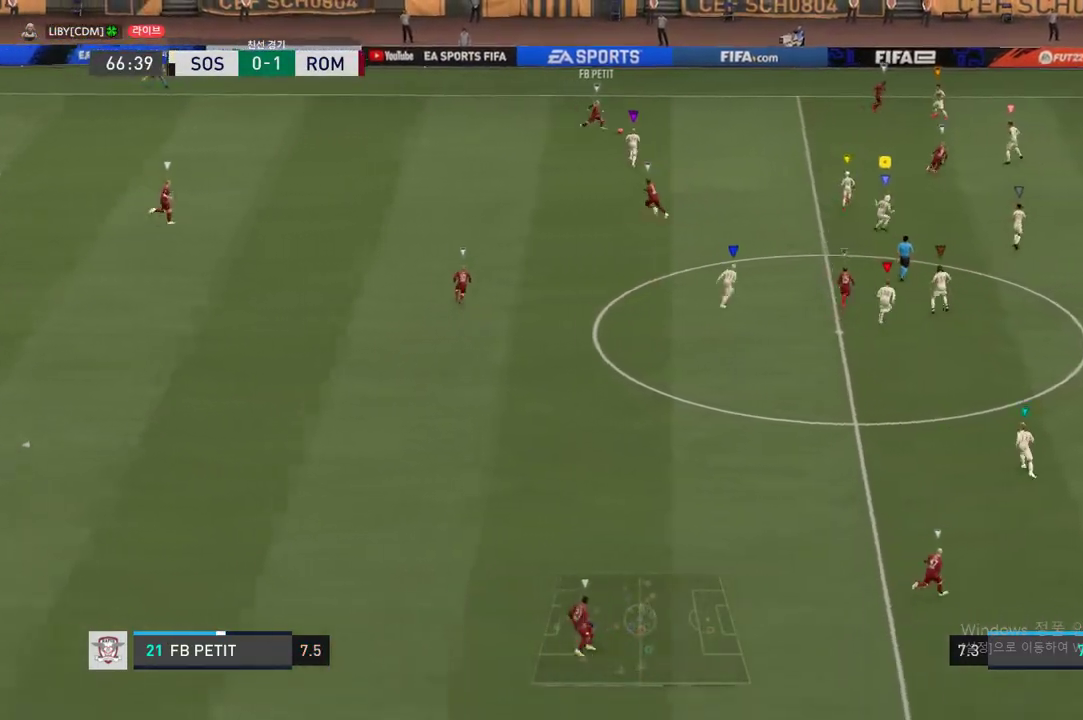
{"buttons": [], "left_stick": "center", "right_stick": "center", "events": [[100, "left_stick", "center"]]}
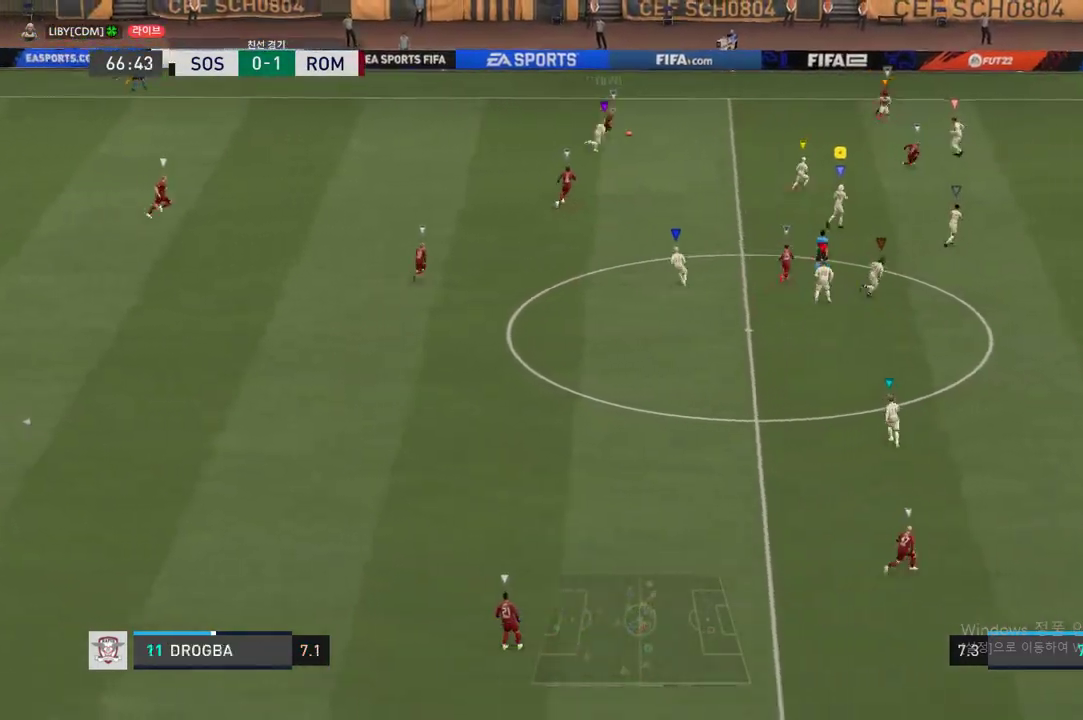
{"buttons": ["R2"], "left_stick": "up-right", "right_stick": "center", "events": [[217, "left_stick", "up-left"], [317, "left_stick", "up-right"], [384, "R2", "down"]]}
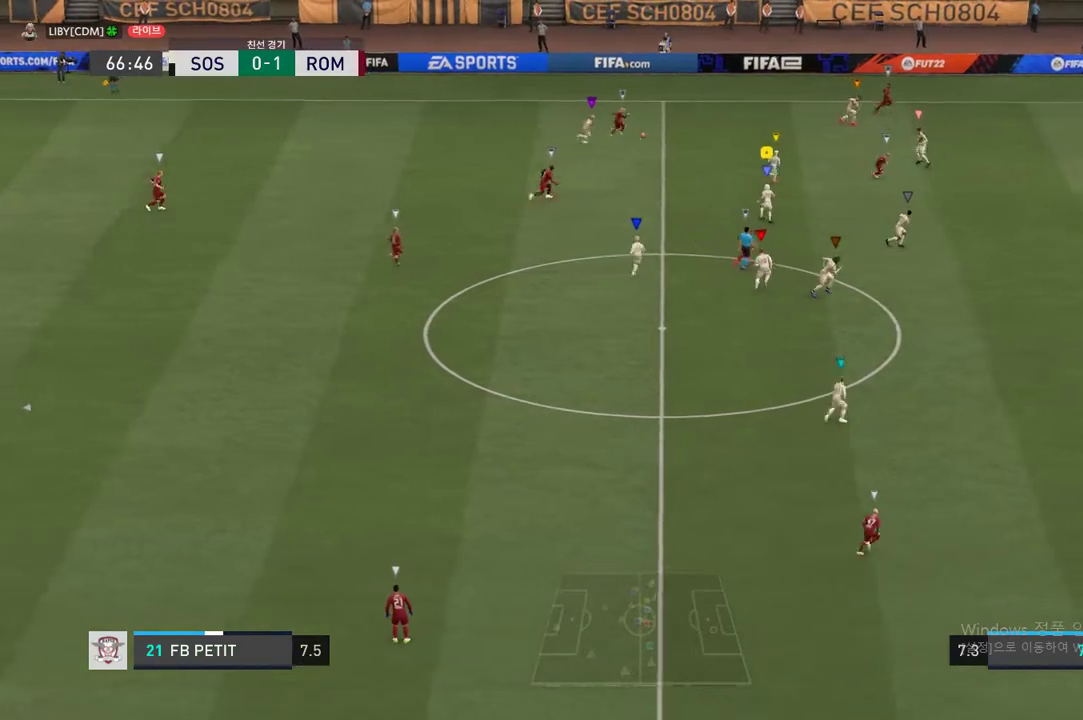
{"buttons": ["R2"], "left_stick": "up-right", "right_stick": "center", "events": []}
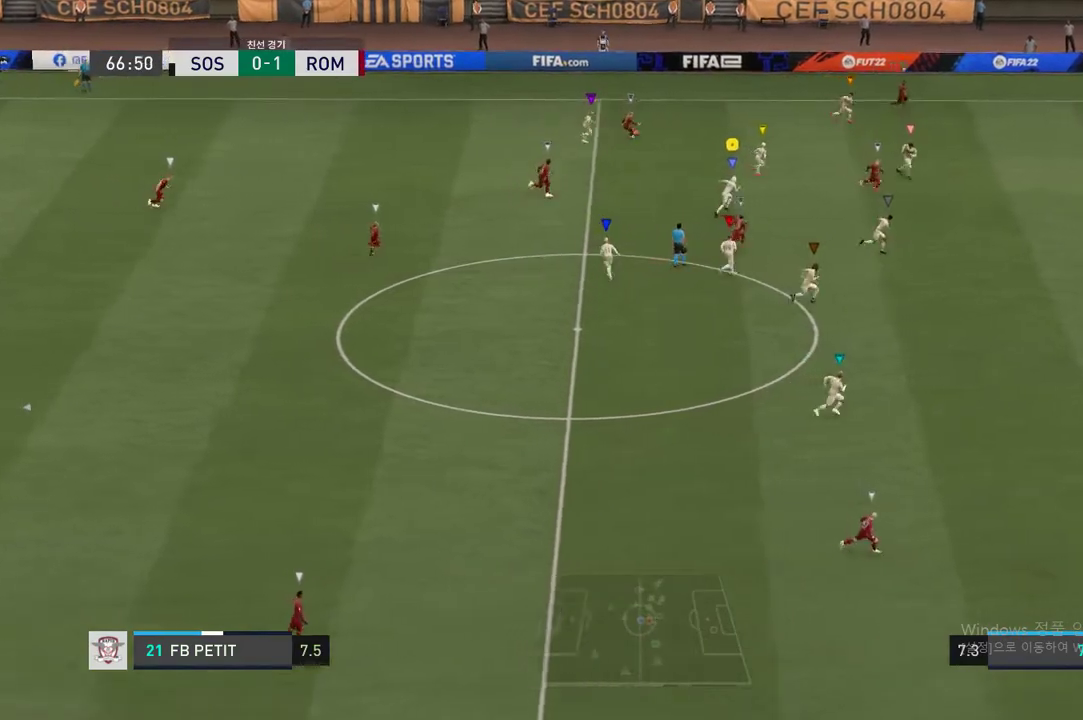
{"buttons": ["R2"], "left_stick": "center", "right_stick": "center", "events": [[384, "left_stick", "right"], [484, "left_stick", "center"]]}
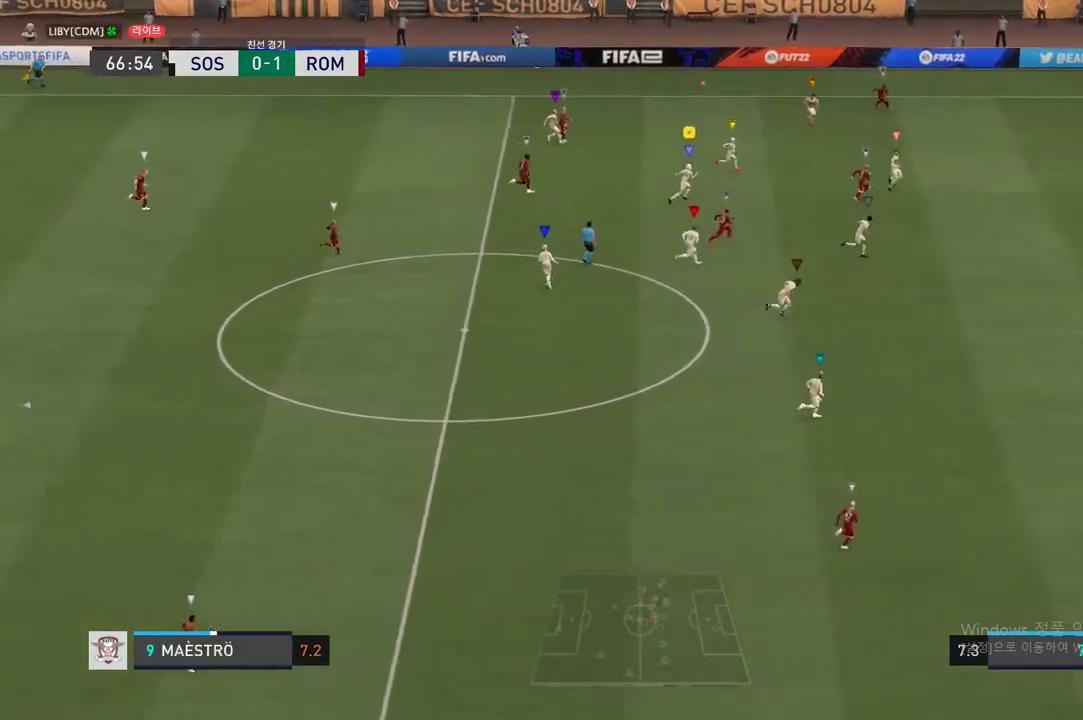
{"buttons": ["R2"], "left_stick": "right", "right_stick": "center", "events": [[50, "left_stick", "up-right"], [150, "left_stick", "right"]]}
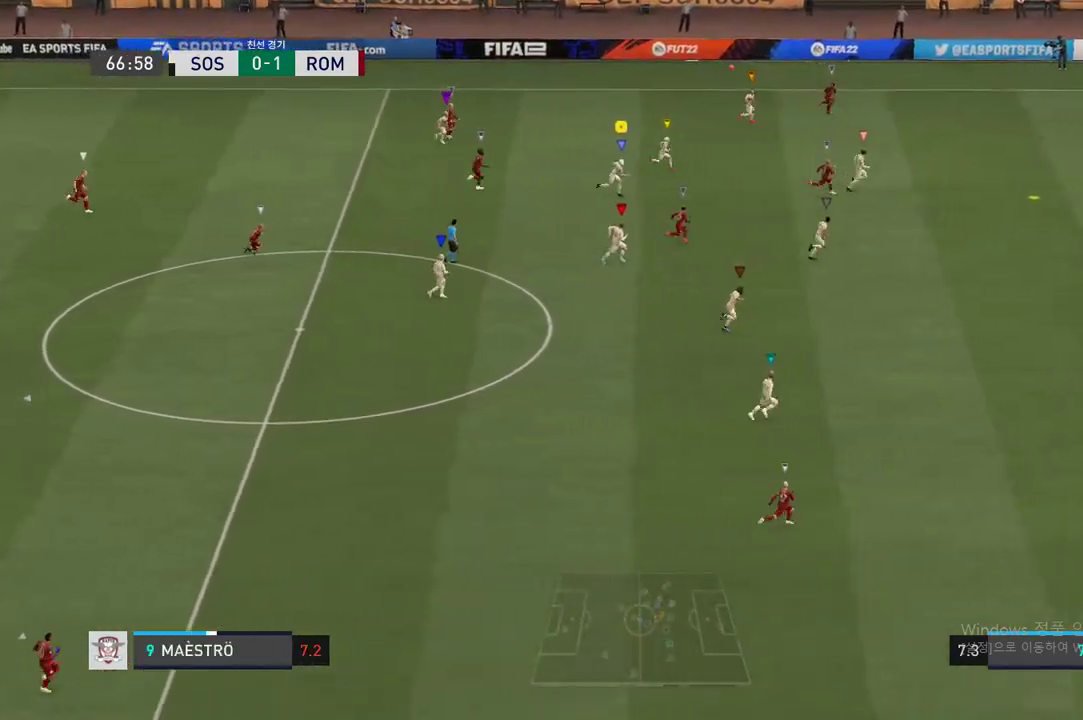
{"buttons": [], "left_stick": "right", "right_stick": "center", "events": [[184, "R2", "up"], [201, "left_stick", "down-right"], [317, "left_stick", "center"], [484, "left_stick", "right"]]}
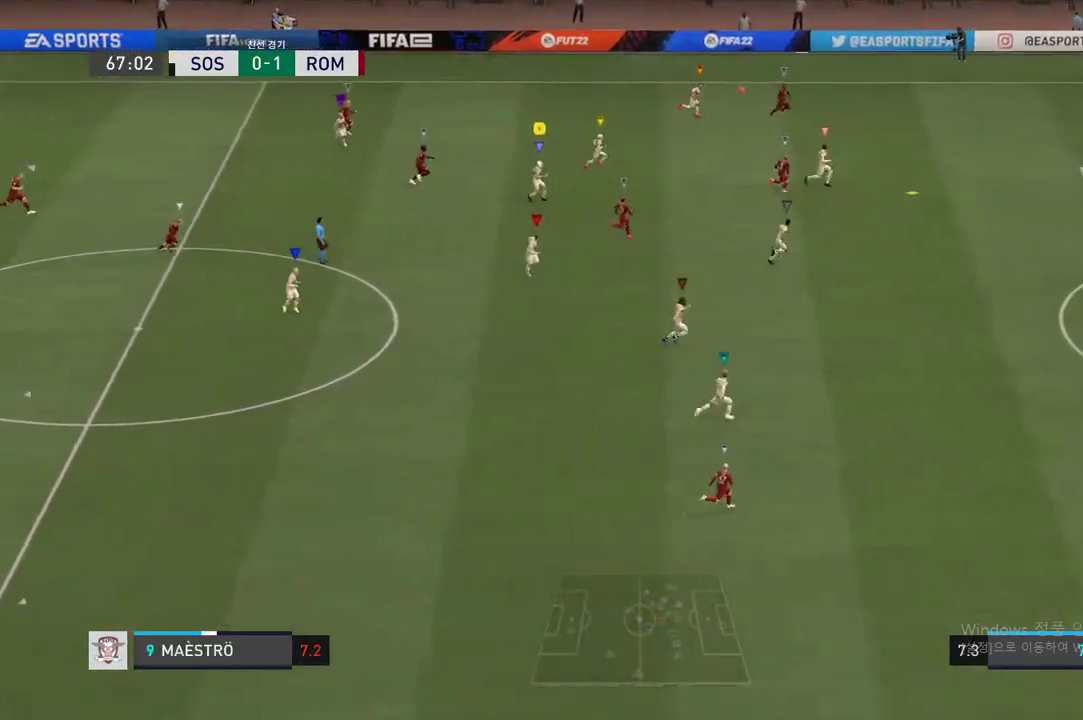
{"buttons": [], "left_stick": "right", "right_stick": "center", "events": [[250, "left_stick", "center"], [400, "left_stick", "right"]]}
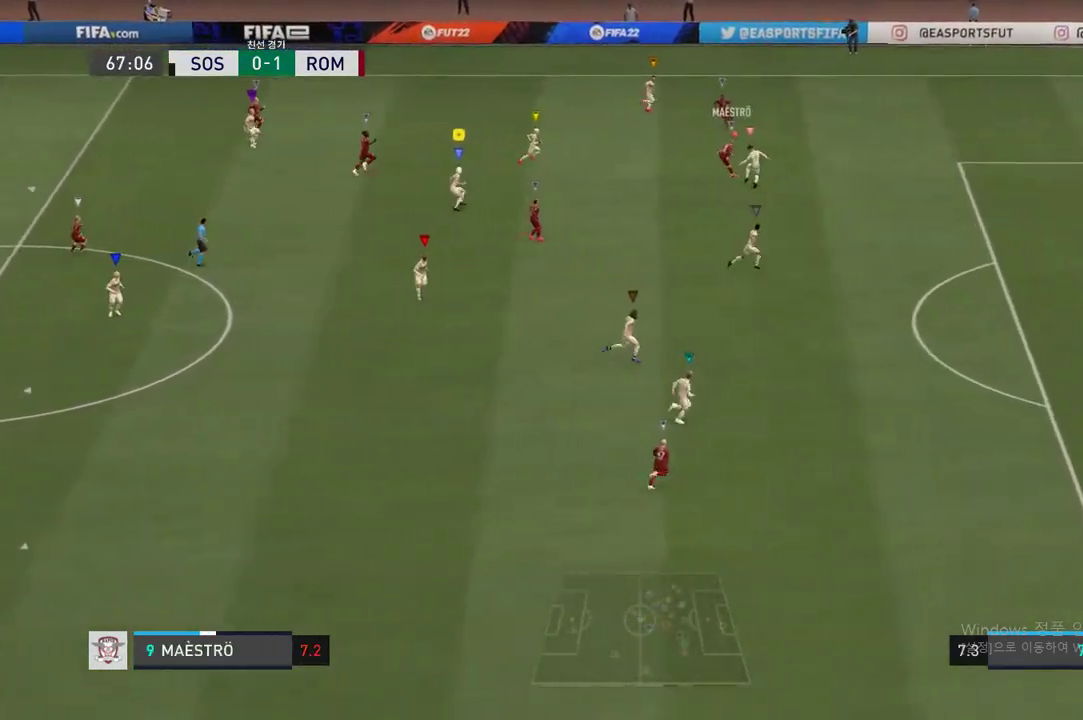
{"buttons": [], "left_stick": "right", "right_stick": "center", "events": []}
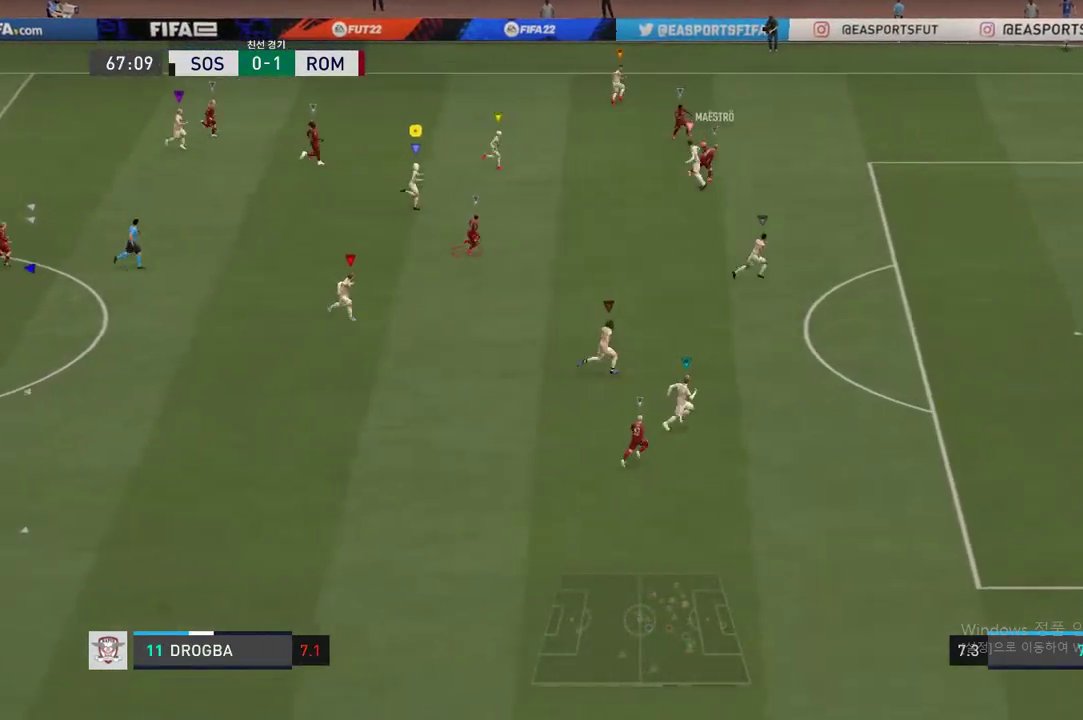
{"buttons": ["R2"], "left_stick": "right", "right_stick": "center", "events": [[33, "R2", "down"]]}
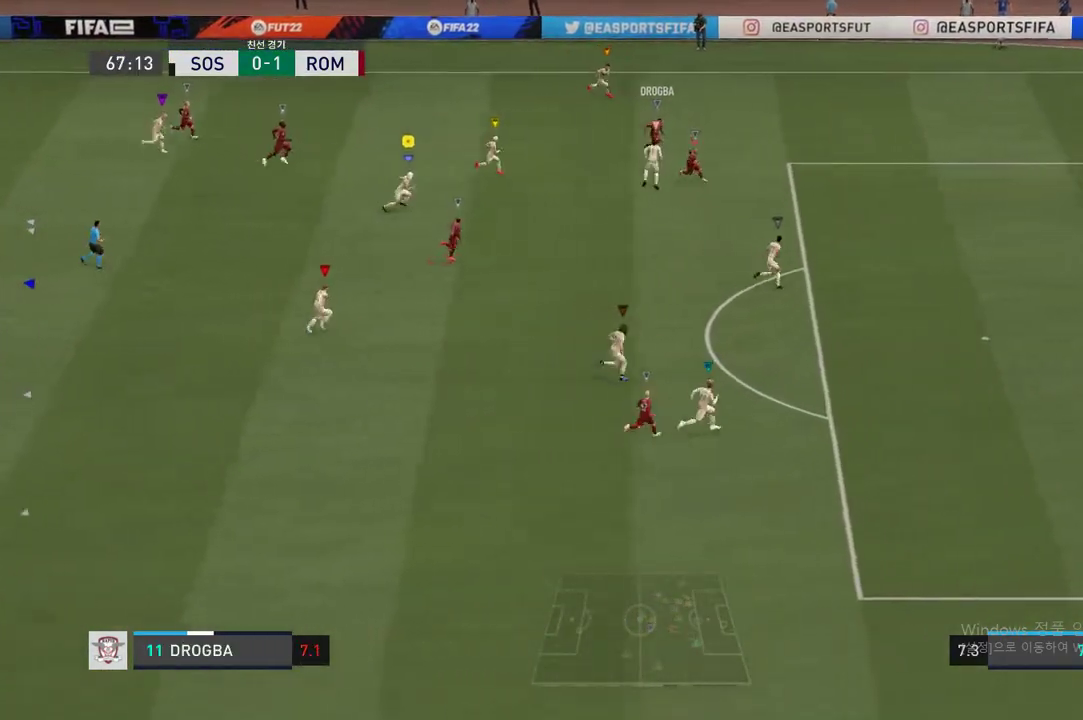
{"buttons": ["R2"], "left_stick": "right", "right_stick": "center", "events": []}
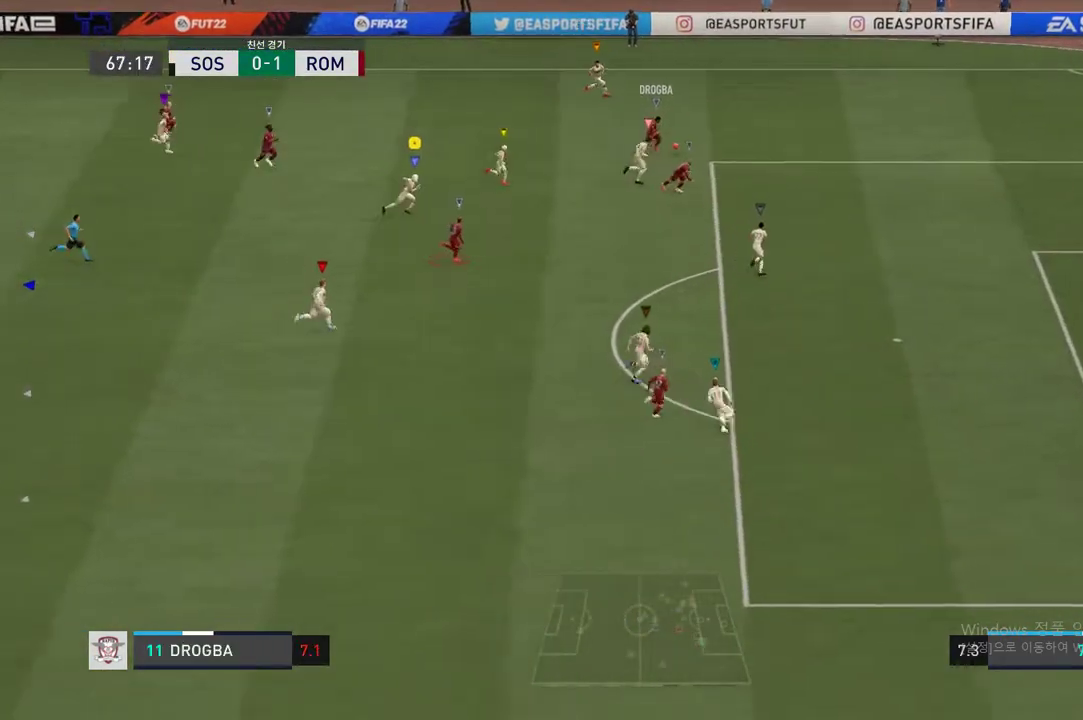
{"buttons": ["R2"], "left_stick": "right", "right_stick": "center", "events": []}
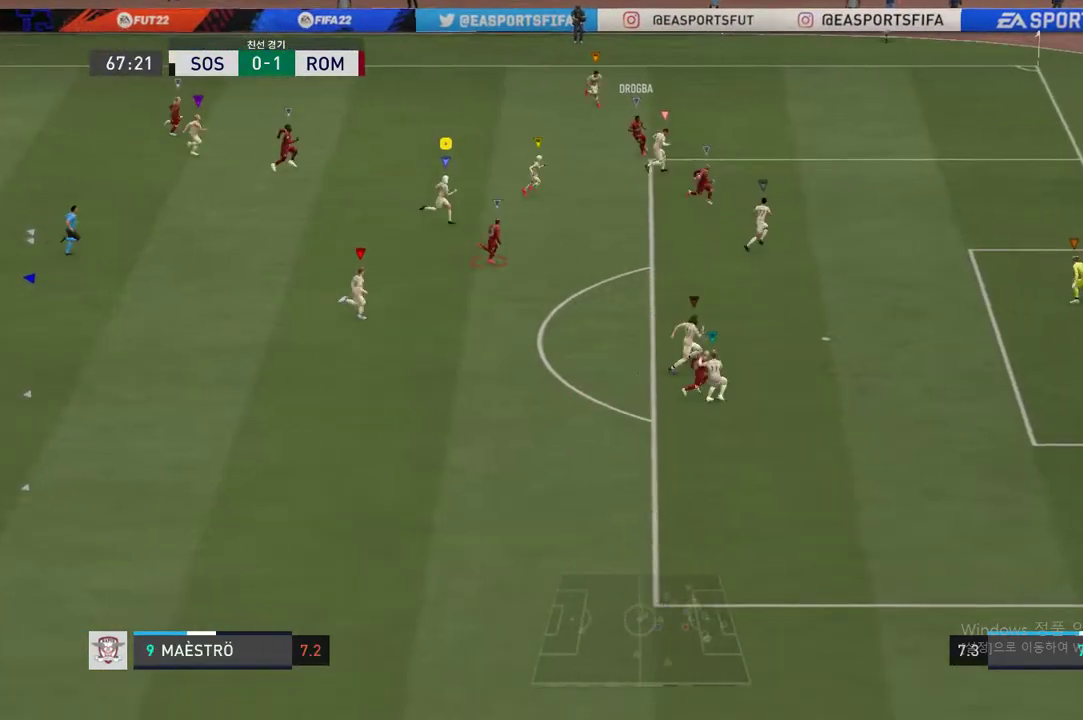
{"buttons": ["R2"], "left_stick": "down-right", "right_stick": "center", "events": [[401, "left_stick", "down-right"]]}
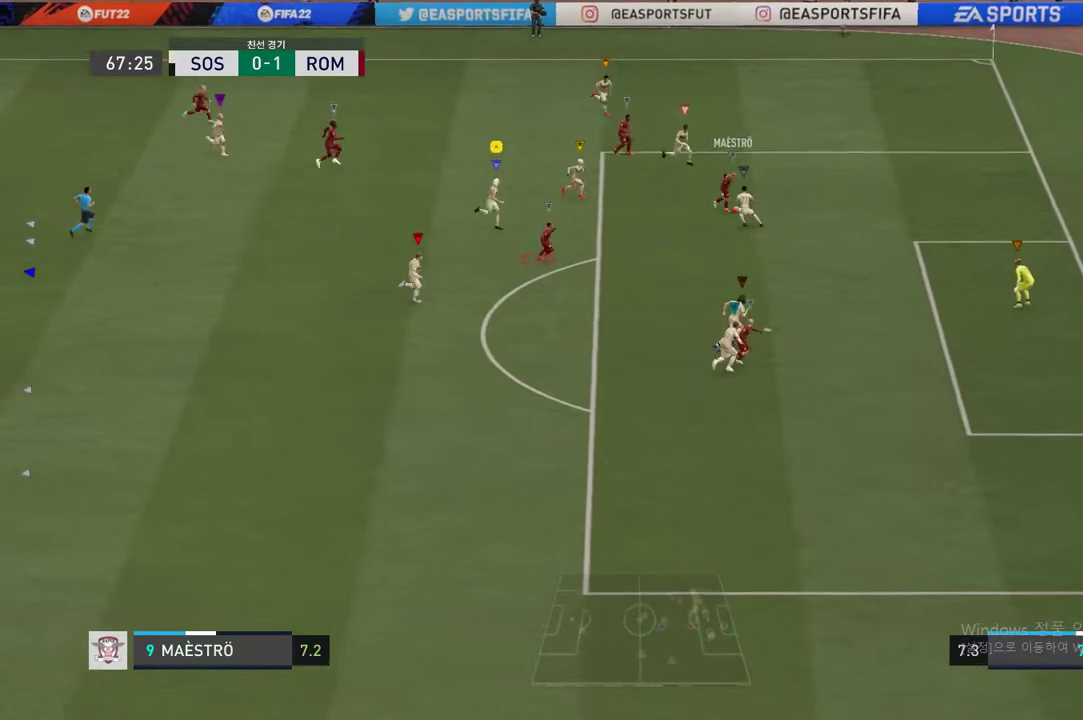
{"buttons": ["R2"], "left_stick": "down-right", "right_stick": "center", "events": [[400, "left_stick", "center"], [500, "left_stick", "down-right"]]}
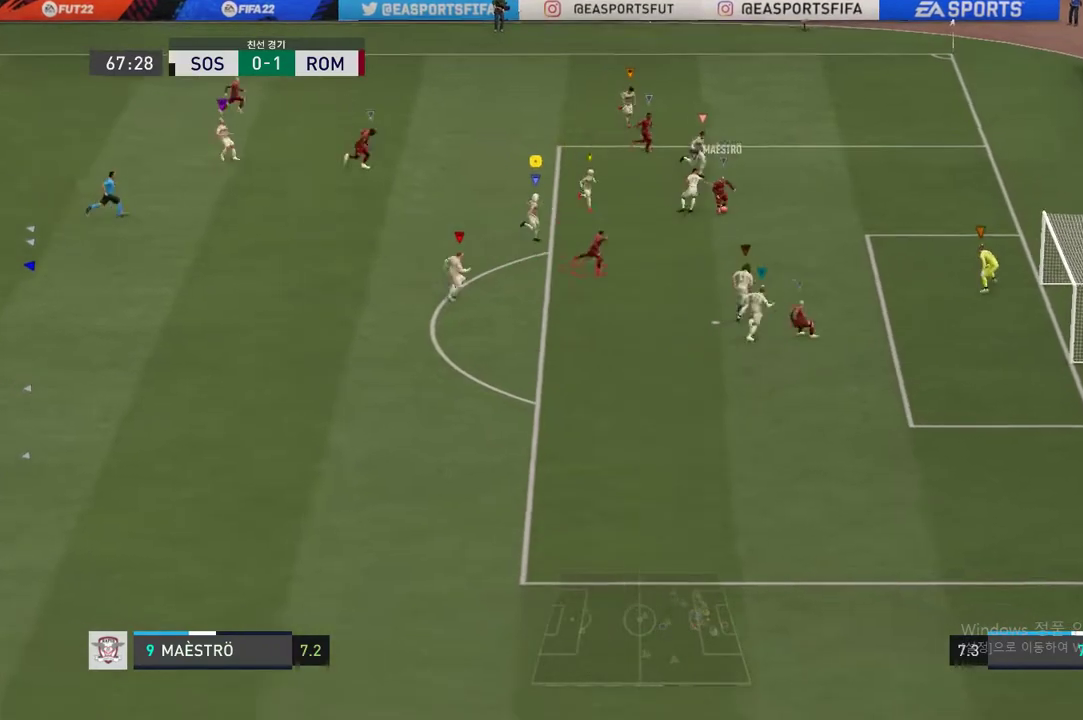
{"buttons": ["R2"], "left_stick": "down-right", "right_stick": "center", "events": []}
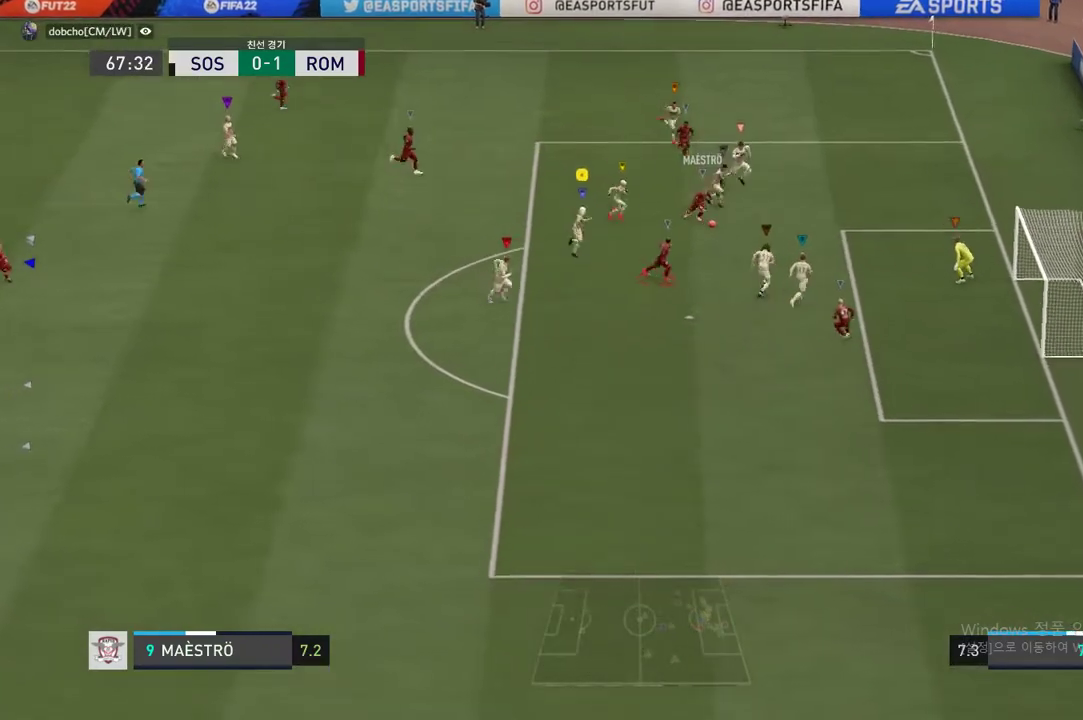
{"buttons": ["R2"], "left_stick": "right", "right_stick": "center", "events": [[384, "left_stick", "right"]]}
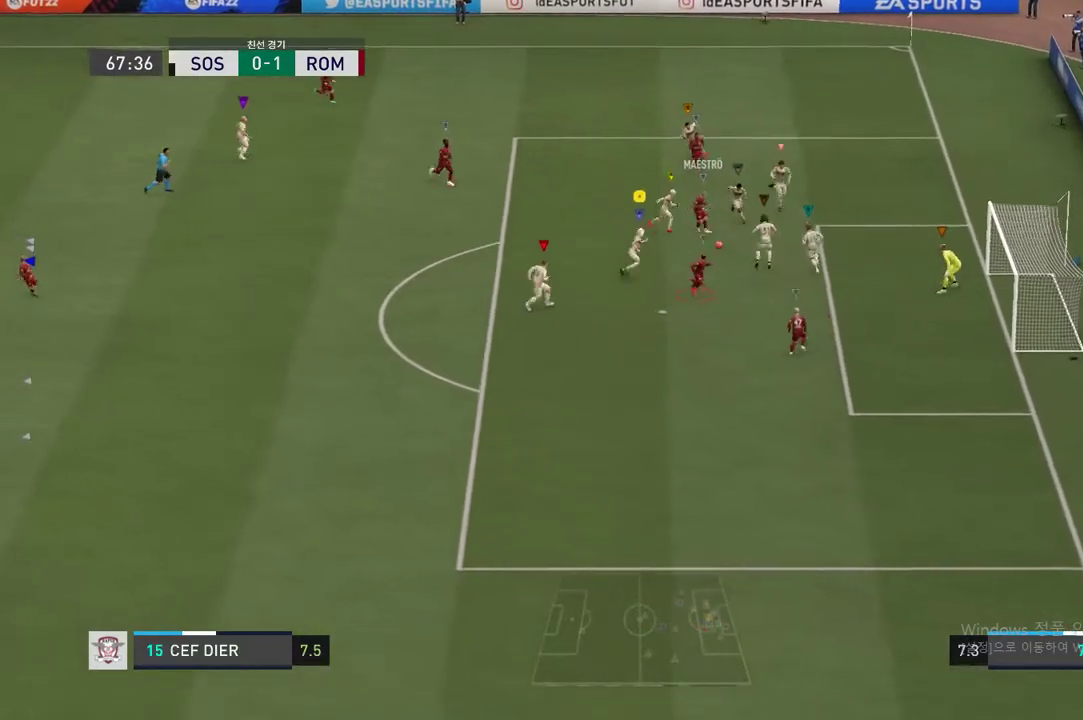
{"buttons": [], "left_stick": "down-right", "right_stick": "center", "events": [[134, "left_stick", "center"], [217, "R2", "up"], [451, "left_stick", "down-right"]]}
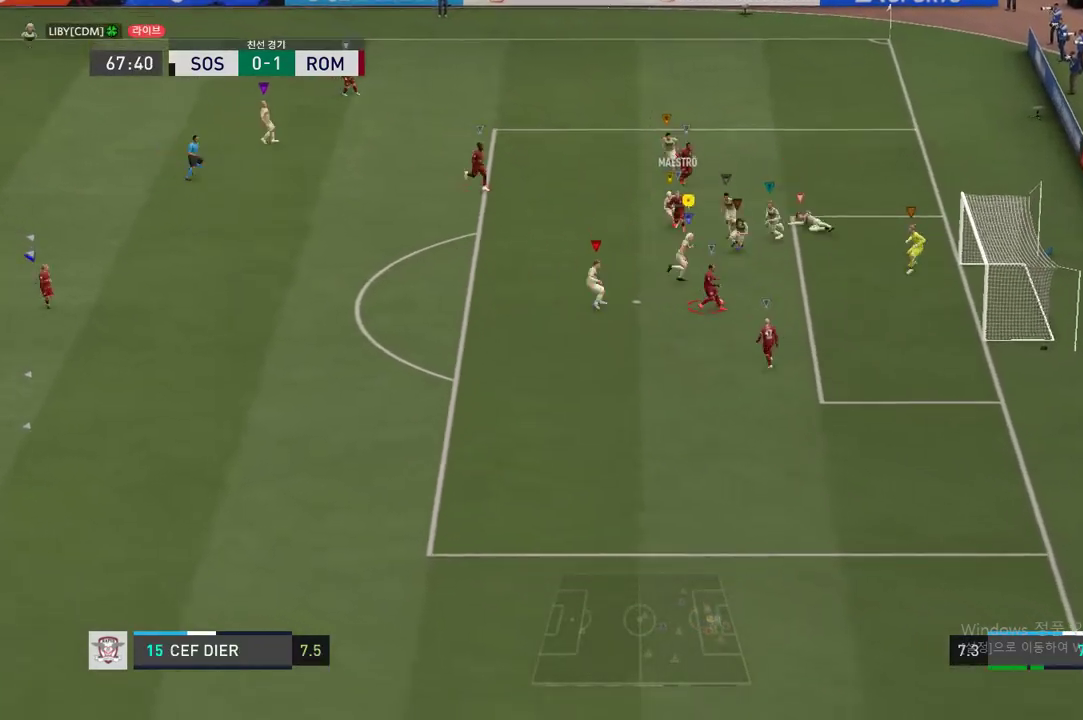
{"buttons": ["R2"], "left_stick": "down-right", "right_stick": "center", "events": [[33, "R2", "down"]]}
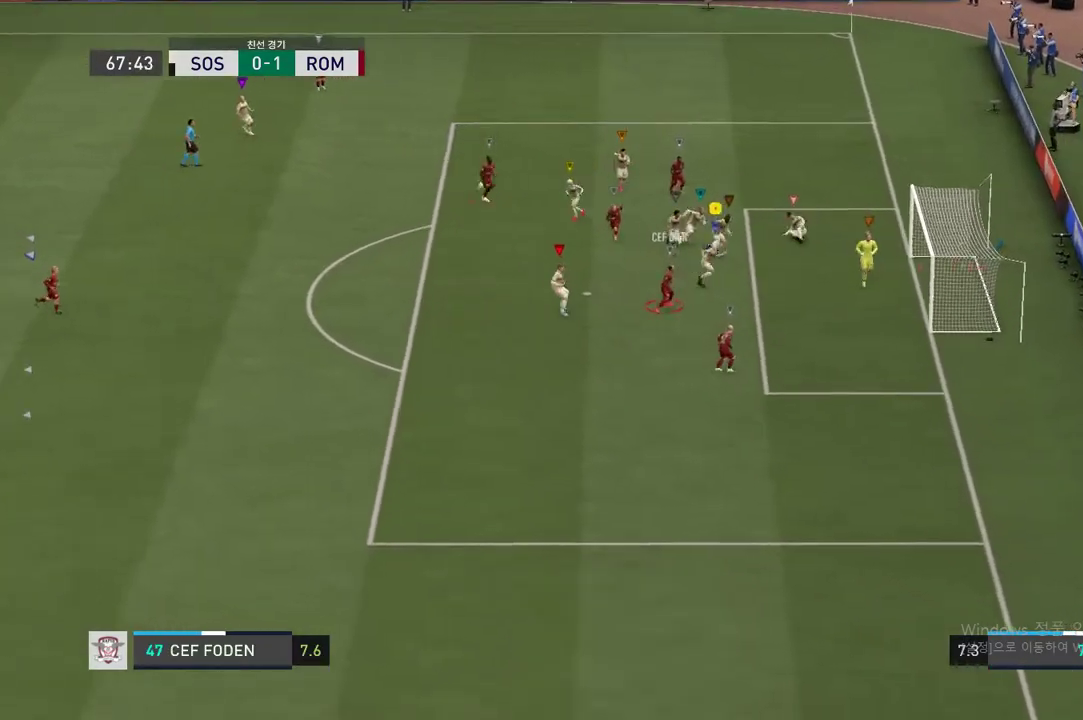
{"buttons": ["A"], "left_stick": "center", "right_stick": "center", "events": [[217, "R2", "up"], [367, "left_stick", "center"], [417, "A", "down"]]}
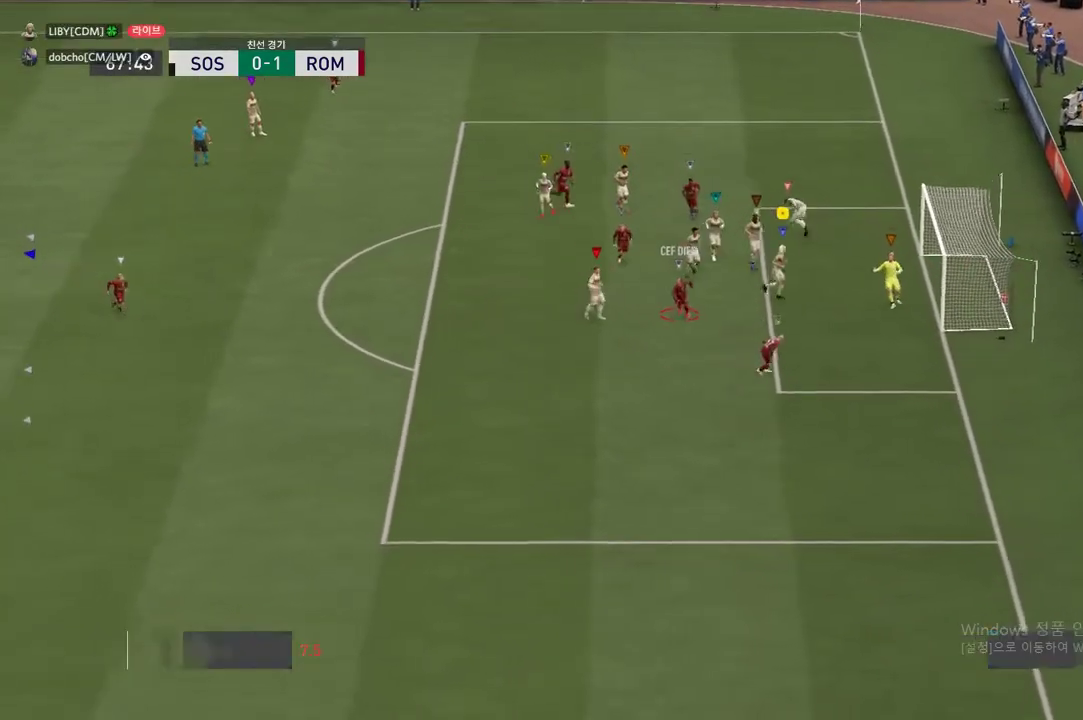
{"buttons": [], "left_stick": "center", "right_stick": "center", "events": [[17, "A", "up"]]}
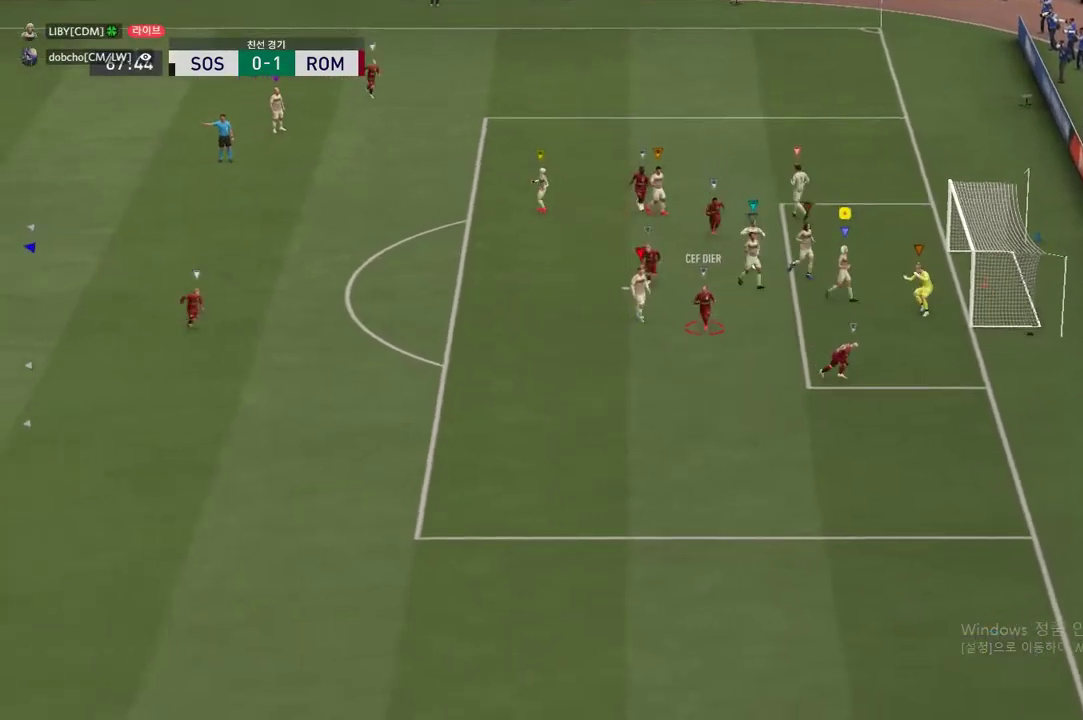
{"buttons": [], "left_stick": "center", "right_stick": "center", "events": []}
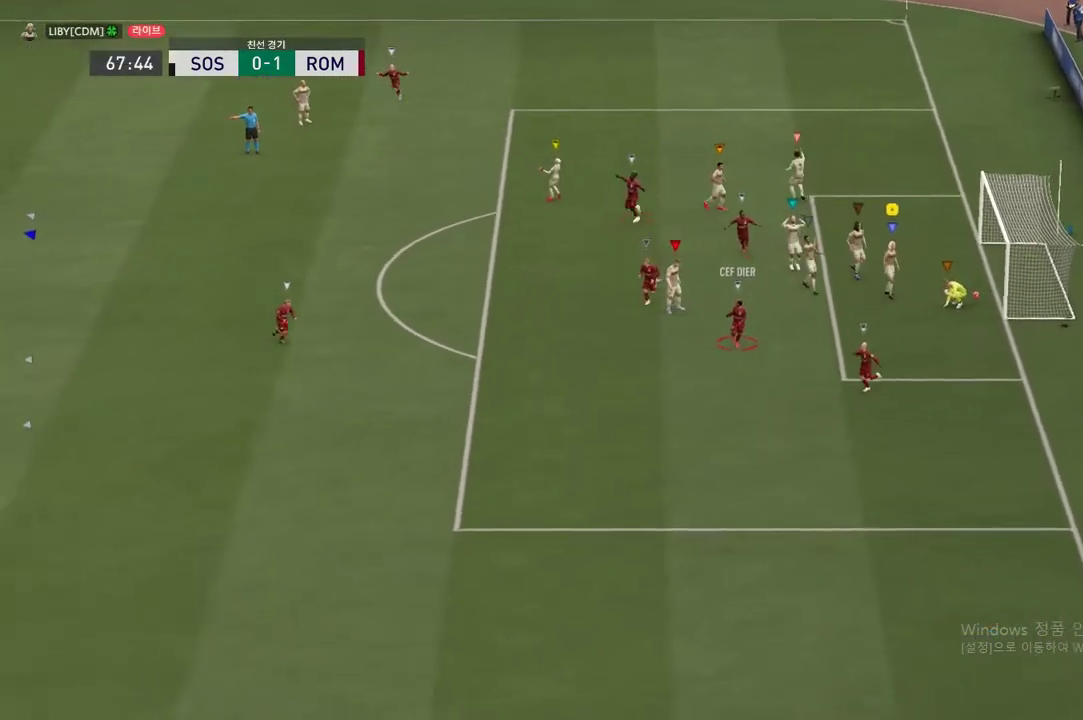
{"buttons": [], "left_stick": "center", "right_stick": "center", "events": []}
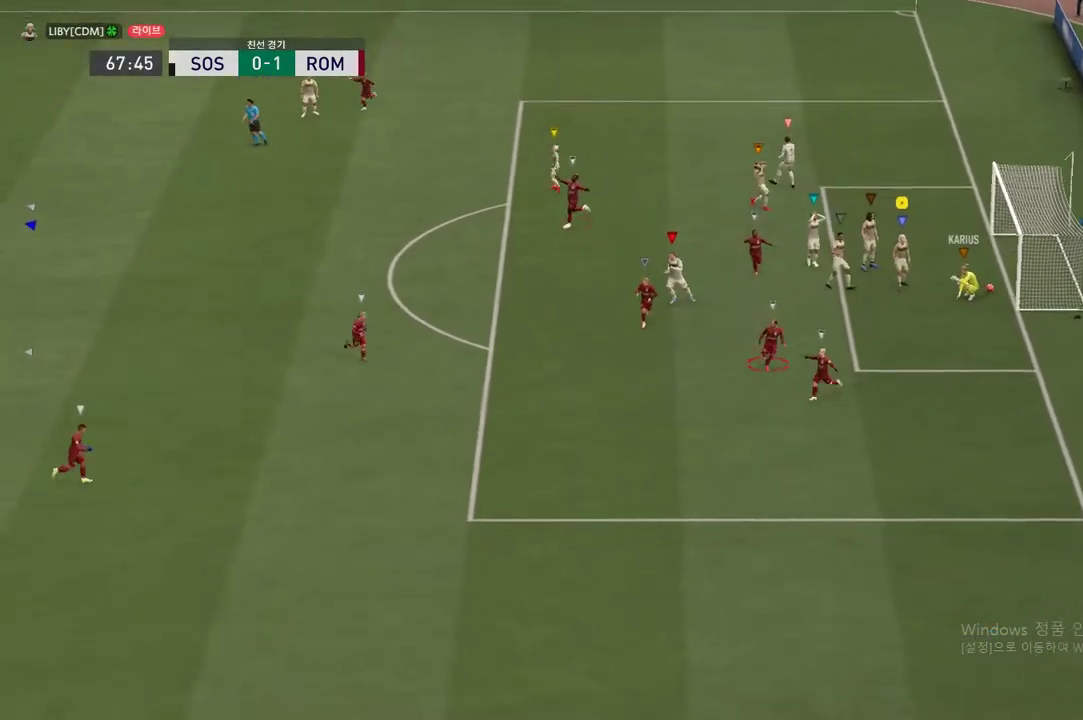
{"buttons": [], "left_stick": "center", "right_stick": "center", "events": []}
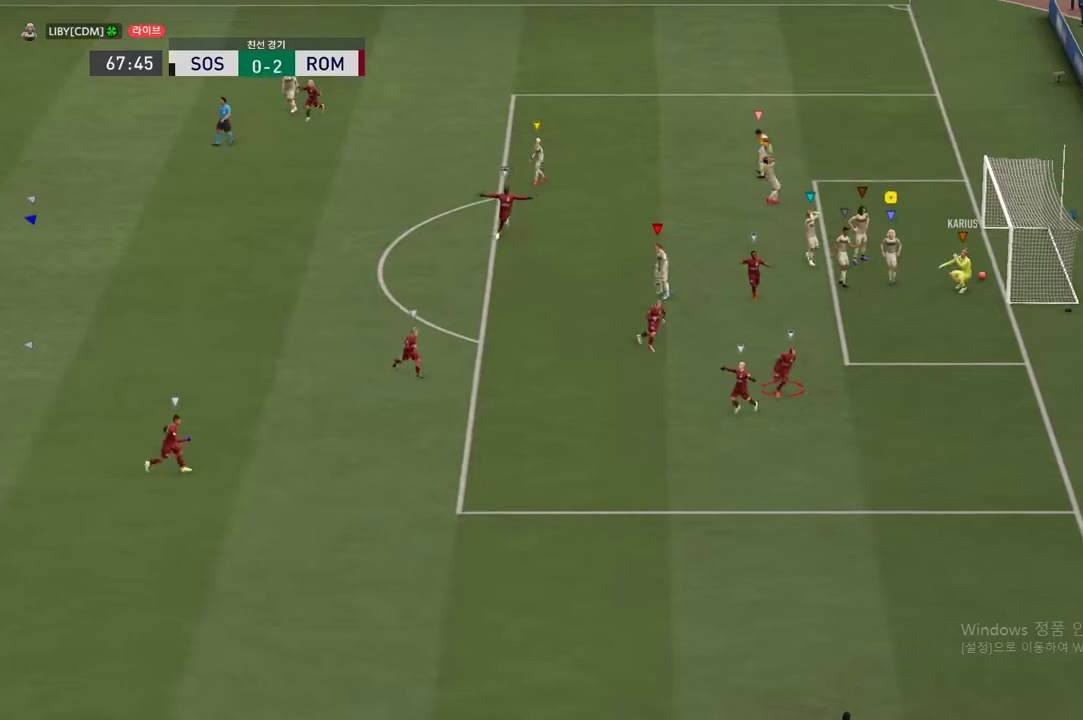
{"buttons": [], "left_stick": "center", "right_stick": "center", "events": []}